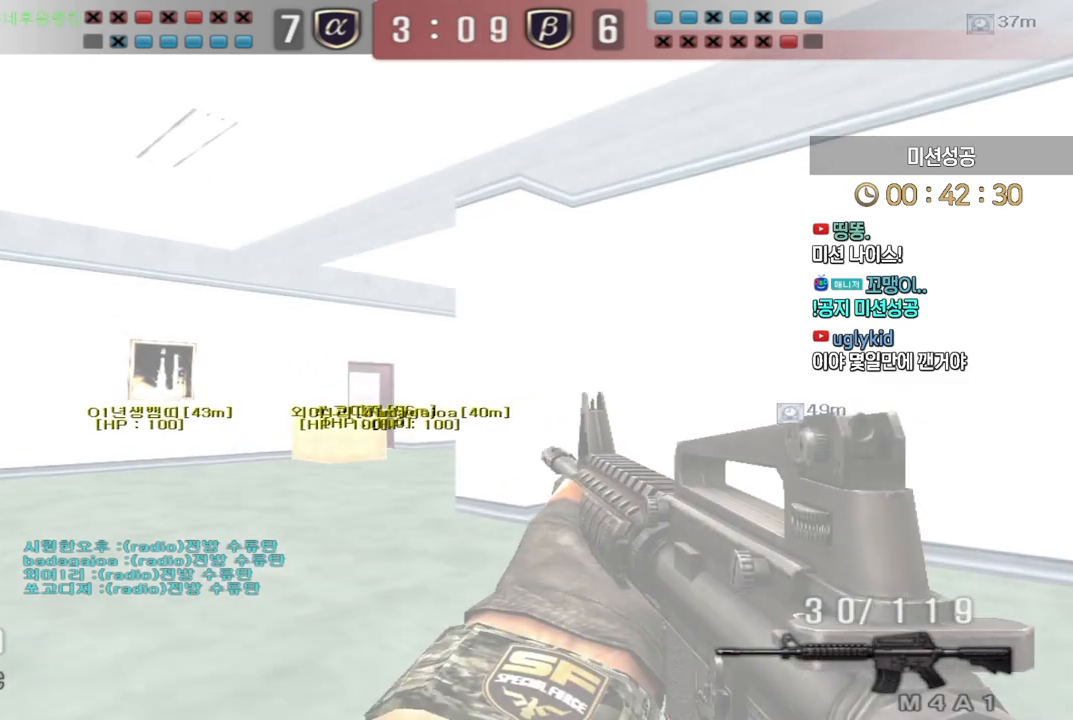
Gameplay with keyboard; each line is a JSON object with the keys held at the frame after it. "events" lists presses ("down") and releases ("up") of "a", "ctrl", "d", "e", "f", "q", "r", "s", "shift", "space", "tab" and "w" between this image and that frame as [ms after this image, input, new state], when the widget could be followed in between. No other keys are recorded. Mouse input is not recorded.
{"keys": ["w"]}
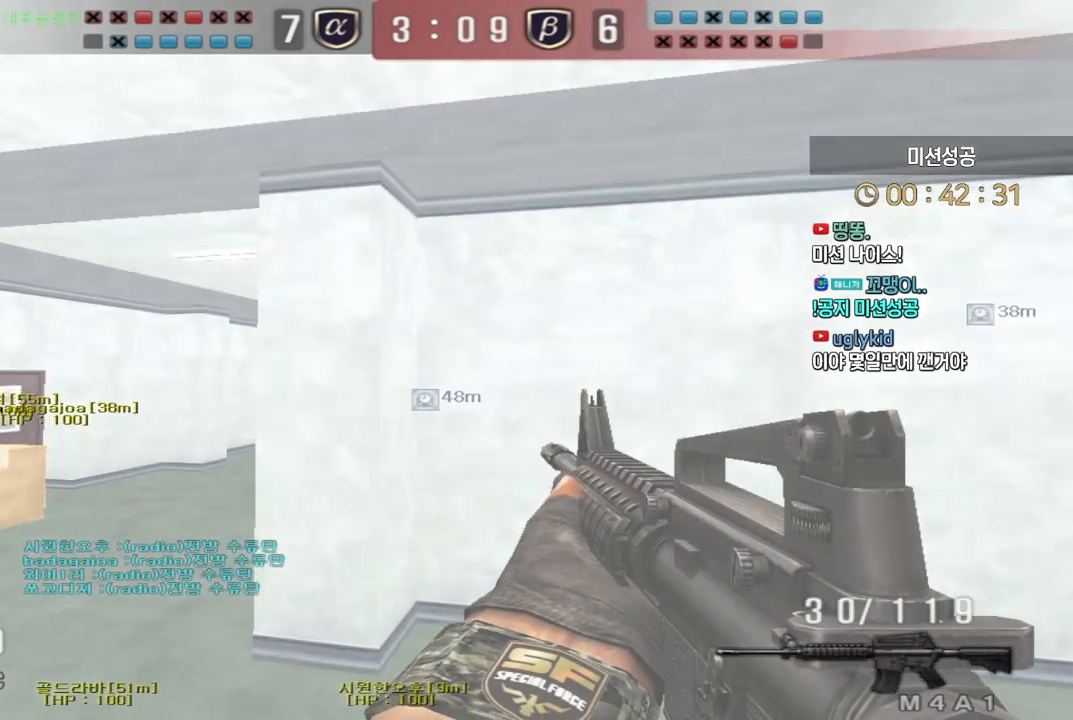
{"keys": [], "events": [[17, "a", "down"], [317, "shift", "down"], [350, "a", "up"], [350, "space", "down"], [350, "w", "up"], [367, "shift", "up"], [400, "space", "up"]]}
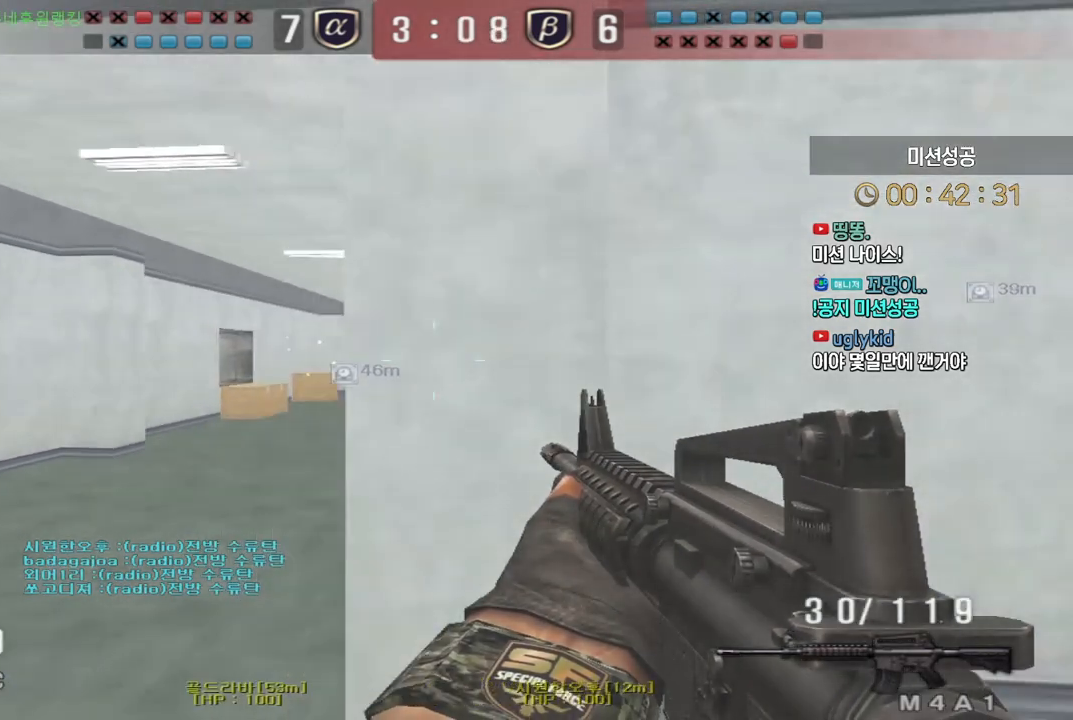
{"keys": ["d", "w"], "events": [[400, "d", "down"], [400, "w", "down"]]}
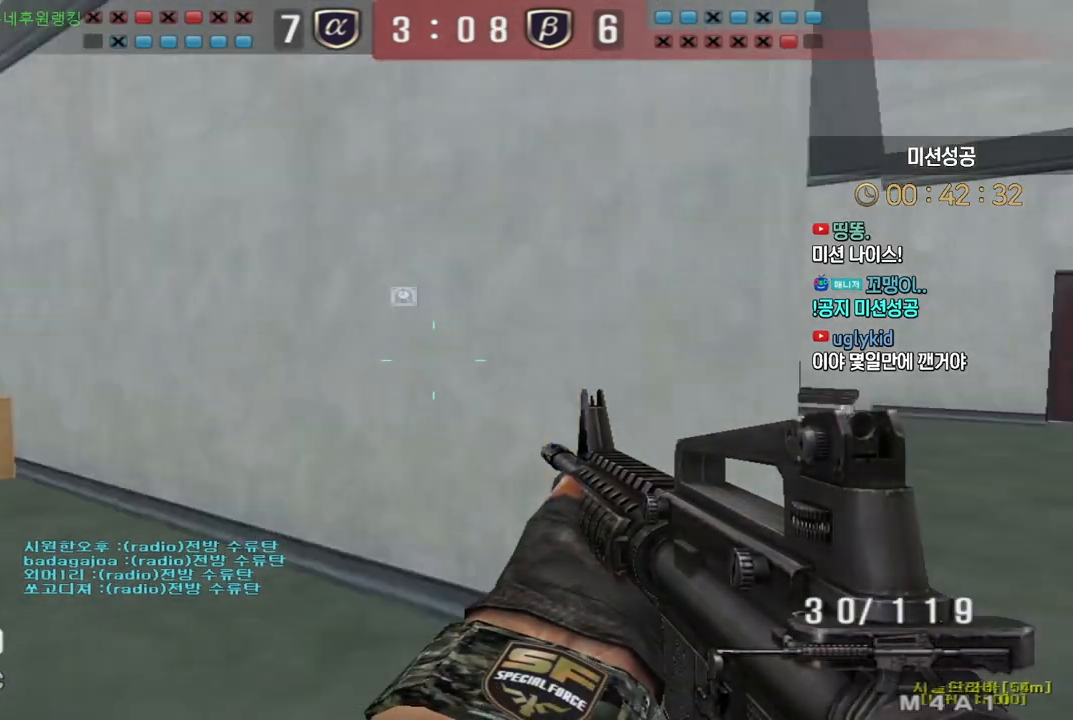
{"keys": ["tab"], "events": [[117, "shift", "down"], [133, "d", "up"], [150, "space", "down"], [150, "w", "up"], [167, "shift", "up"], [200, "space", "up"], [417, "tab", "down"]]}
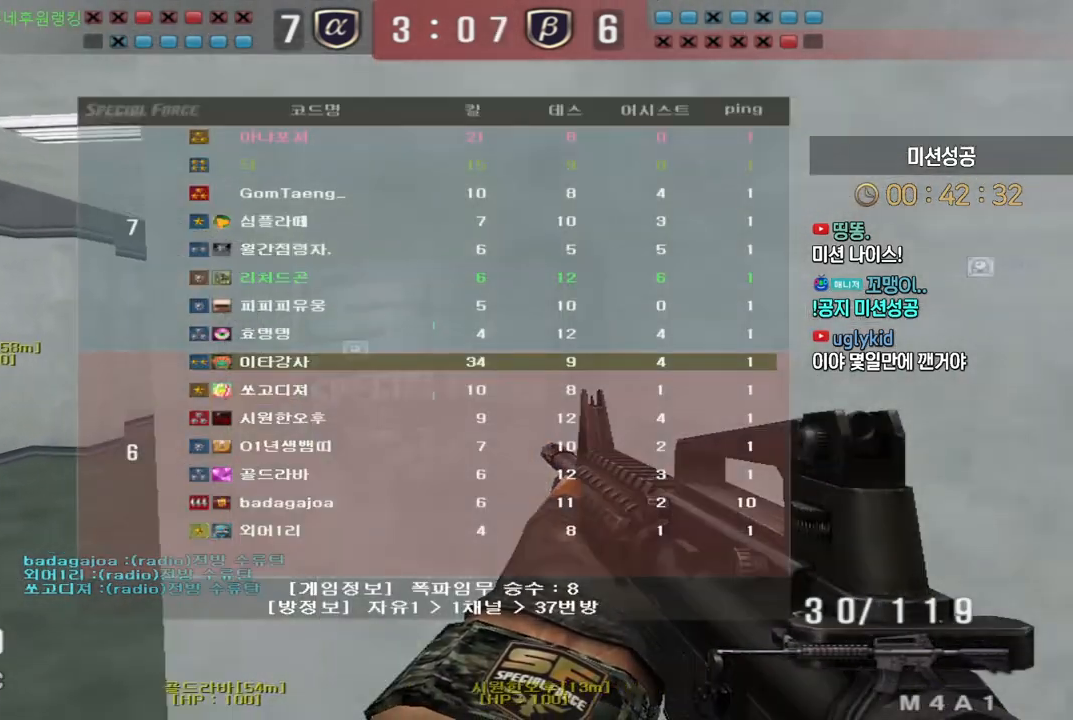
{"keys": [], "events": [[133, "tab", "up"], [233, "a", "down"], [233, "w", "down"], [433, "shift", "down"], [450, "a", "up"], [467, "space", "down"], [467, "w", "up"], [500, "shift", "up"], [500, "space", "up"]]}
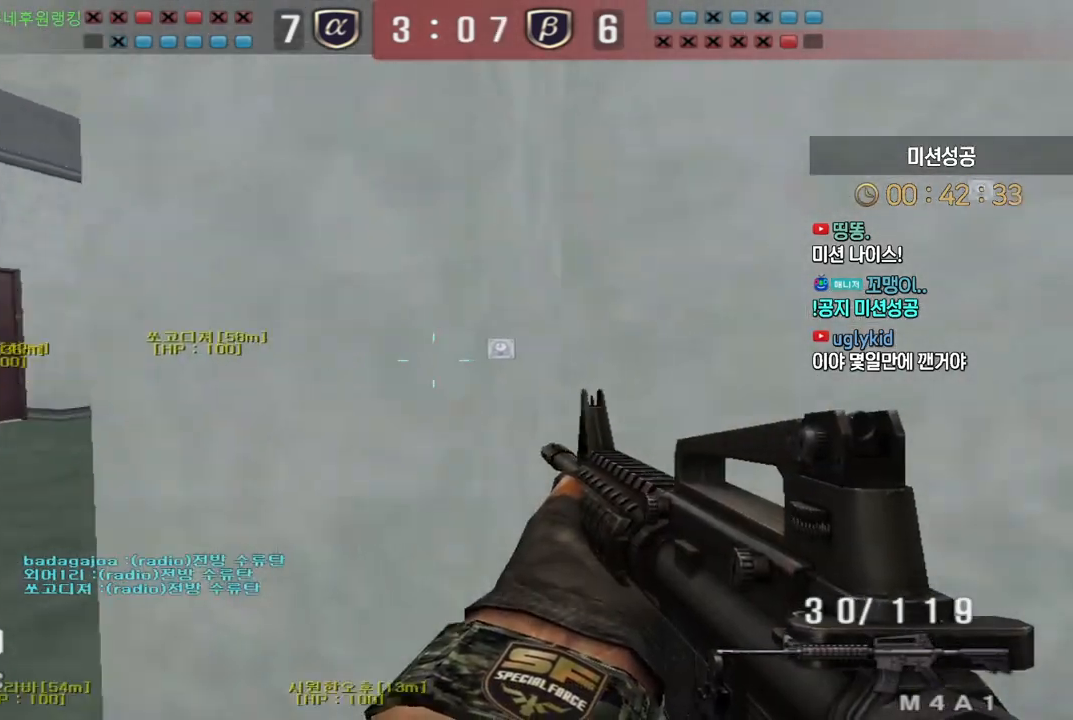
{"keys": ["d", "tab", "w"], "events": [[167, "tab", "down"], [450, "d", "down"], [450, "w", "down"]]}
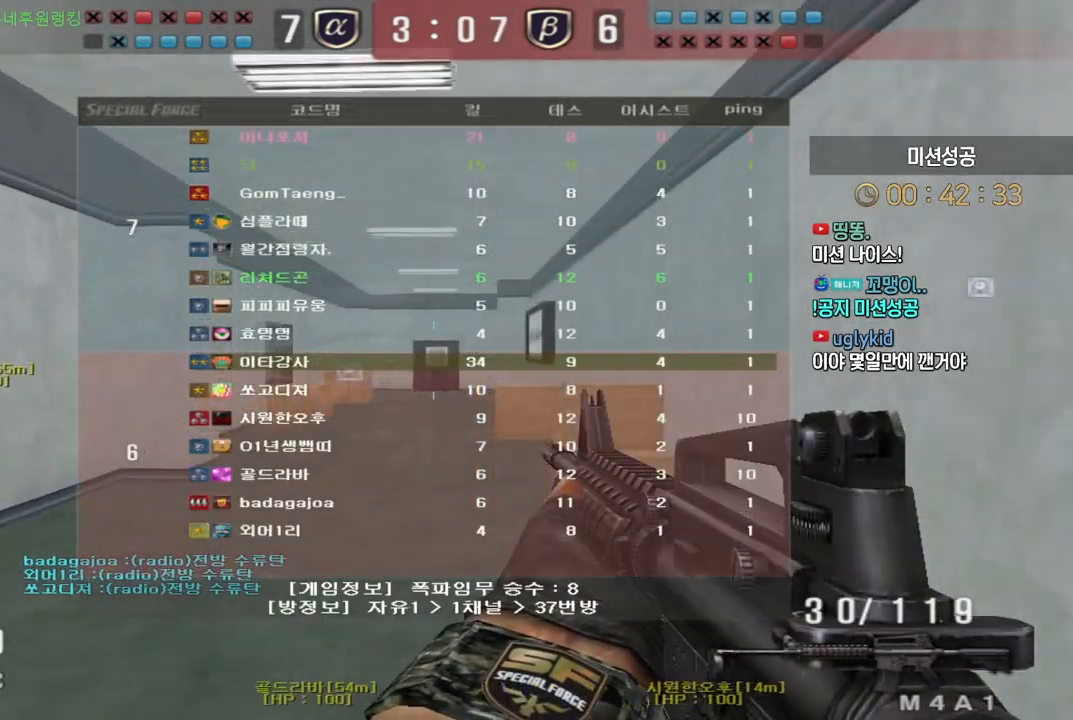
{"keys": ["d", "tab", "w"], "events": [[400, "shift", "down"], [467, "shift", "up"]]}
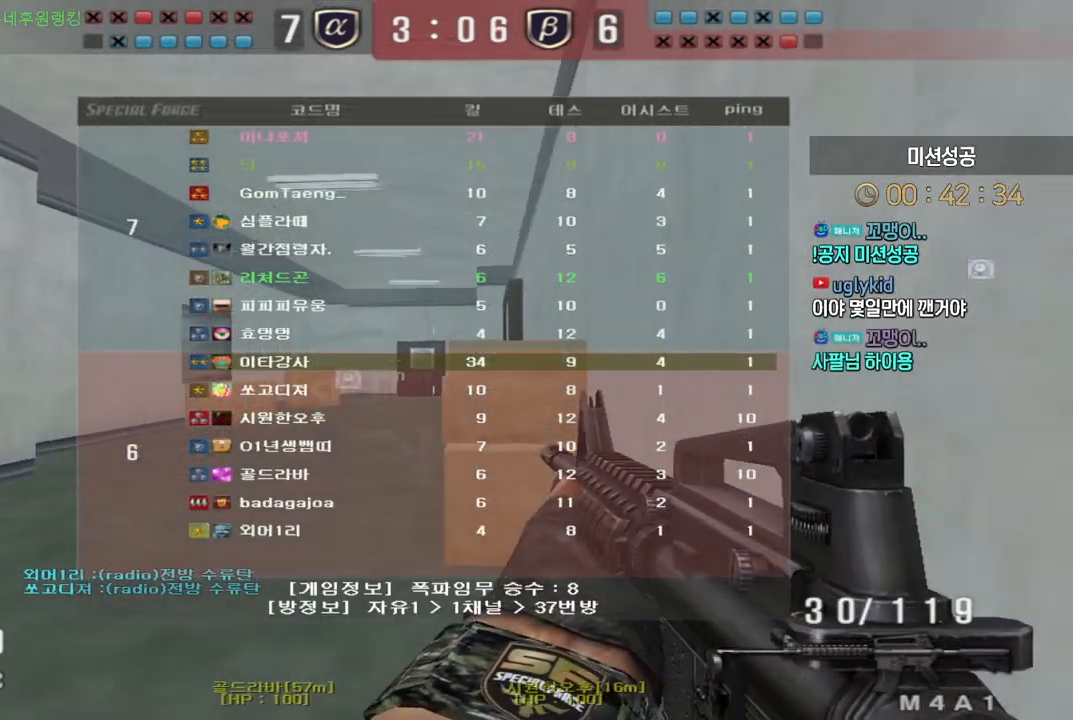
{"keys": ["d", "tab", "w"], "events": [[50, "shift", "down"], [117, "shift", "up"], [233, "shift", "down"], [283, "shift", "up"], [383, "shift", "down"], [467, "shift", "up"]]}
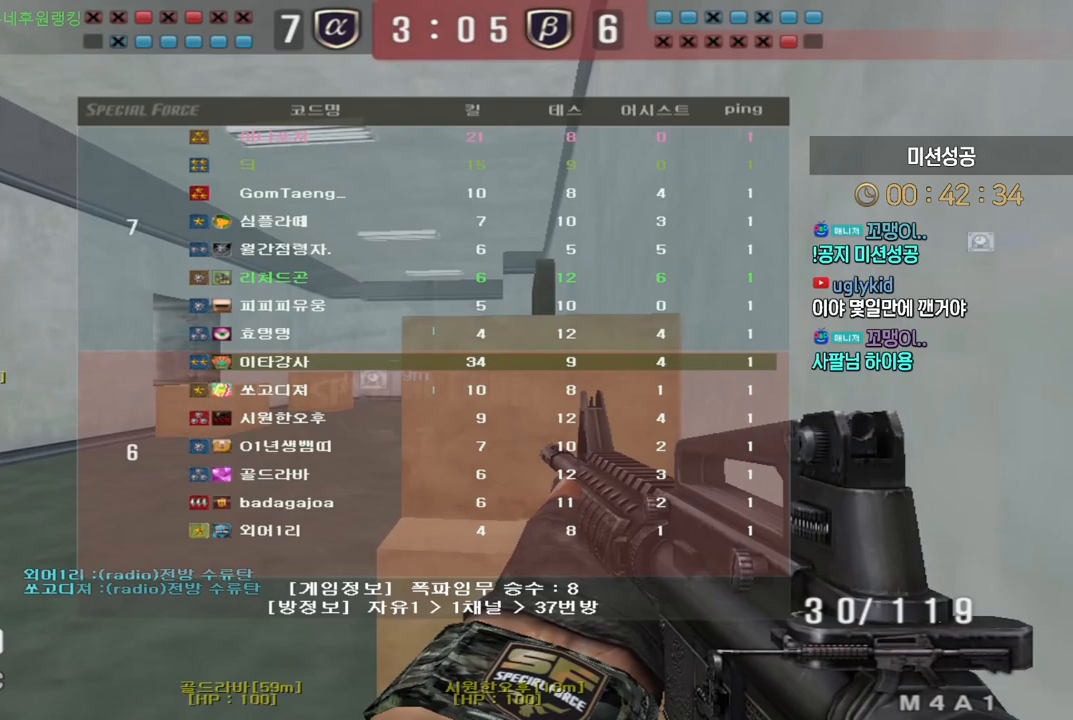
{"keys": ["a", "ctrl", "w"], "events": [[33, "shift", "down"], [133, "d", "up"], [133, "tab", "up"], [183, "w", "up"], [233, "shift", "up"], [233, "w", "down"], [267, "a", "down"], [500, "ctrl", "down"]]}
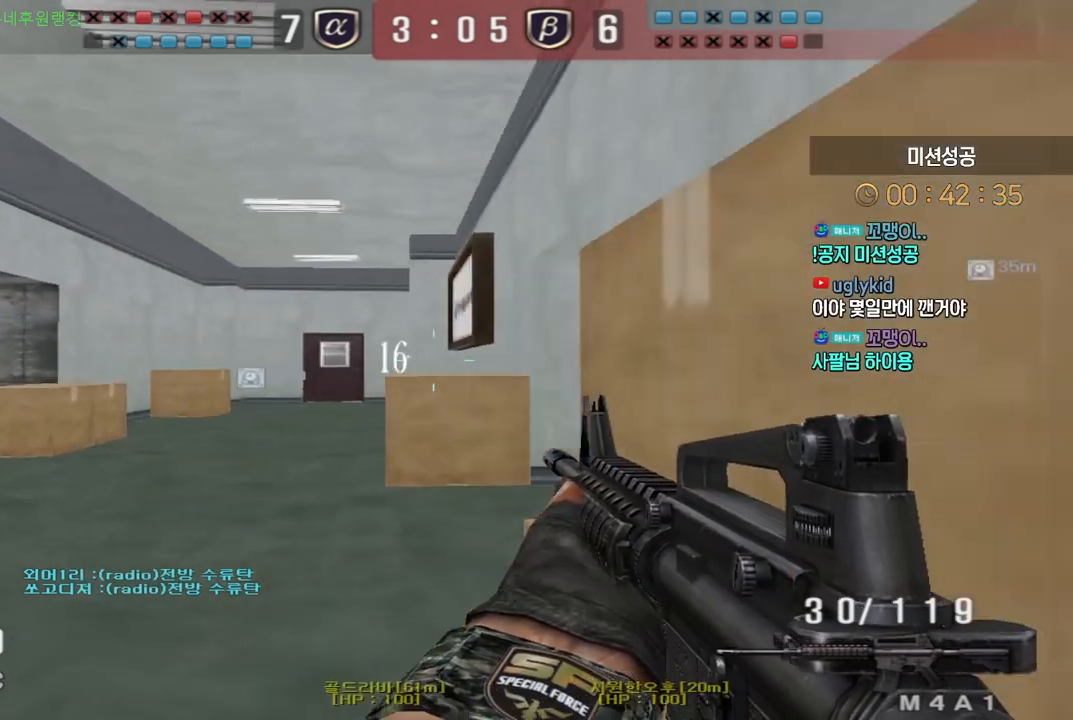
{"keys": ["d", "w"], "events": [[17, "a", "up"], [17, "w", "up"], [83, "ctrl", "up"], [100, "d", "down"], [117, "w", "down"], [350, "ctrl", "down"], [350, "d", "up"], [350, "w", "up"], [433, "ctrl", "up"], [450, "d", "down"], [450, "w", "down"]]}
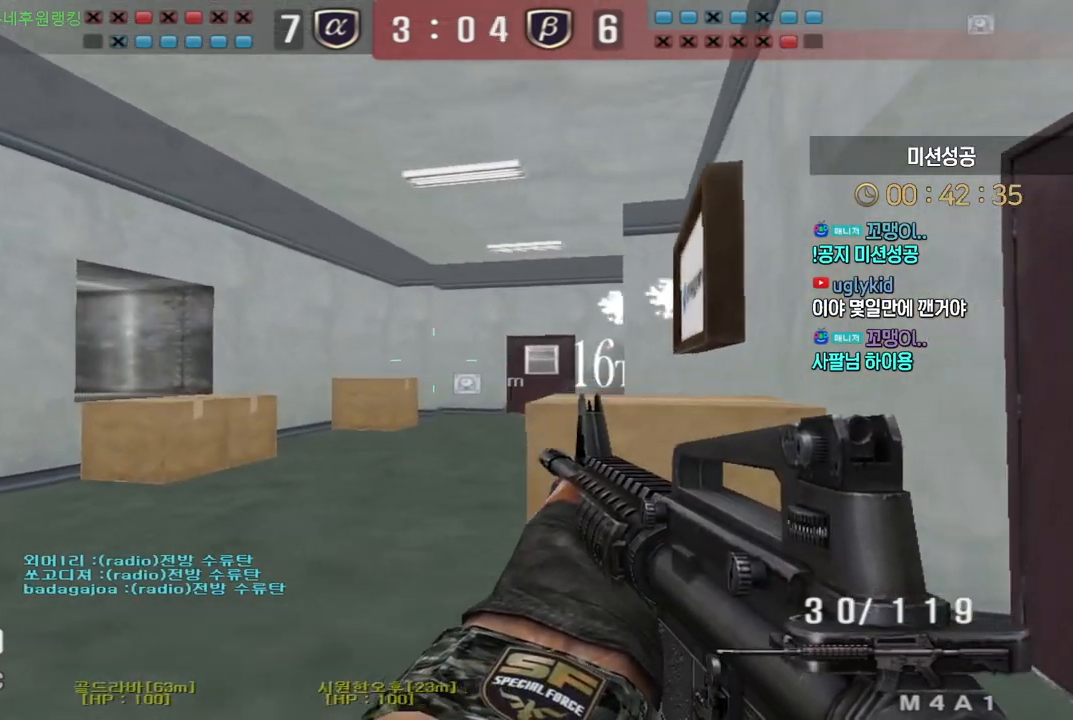
{"keys": ["shift"], "events": [[183, "shift", "down"], [200, "d", "up"], [200, "w", "up"]]}
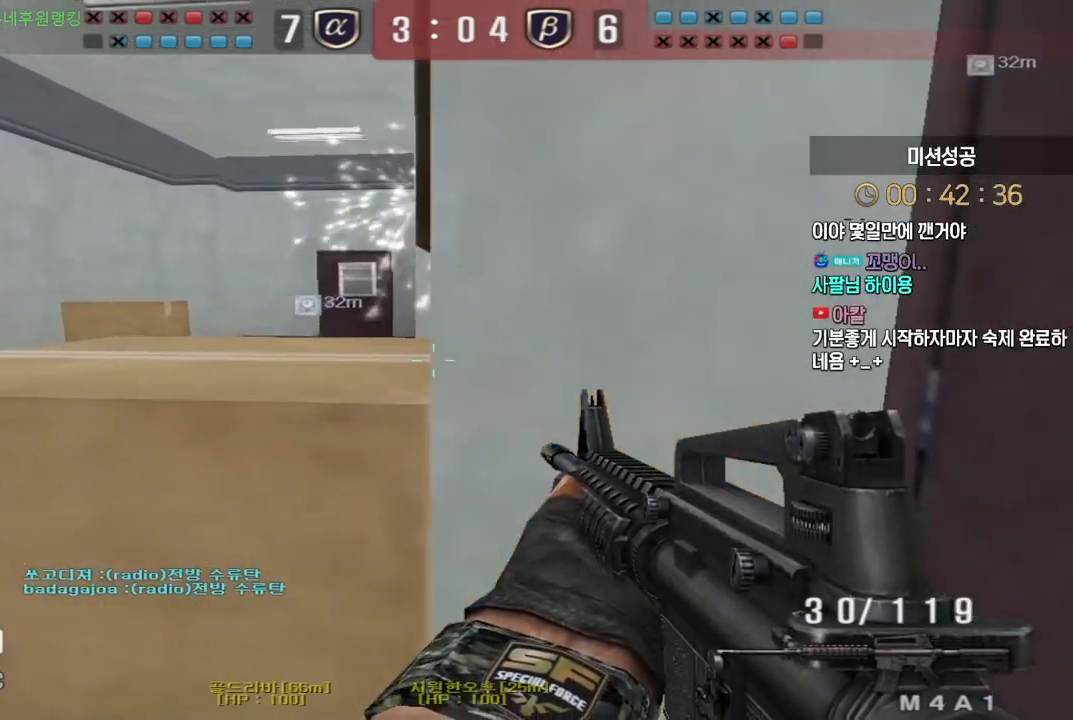
{"keys": ["shift"], "events": [[250, "a", "down"], [267, "s", "down"], [450, "a", "up"], [450, "s", "up"]]}
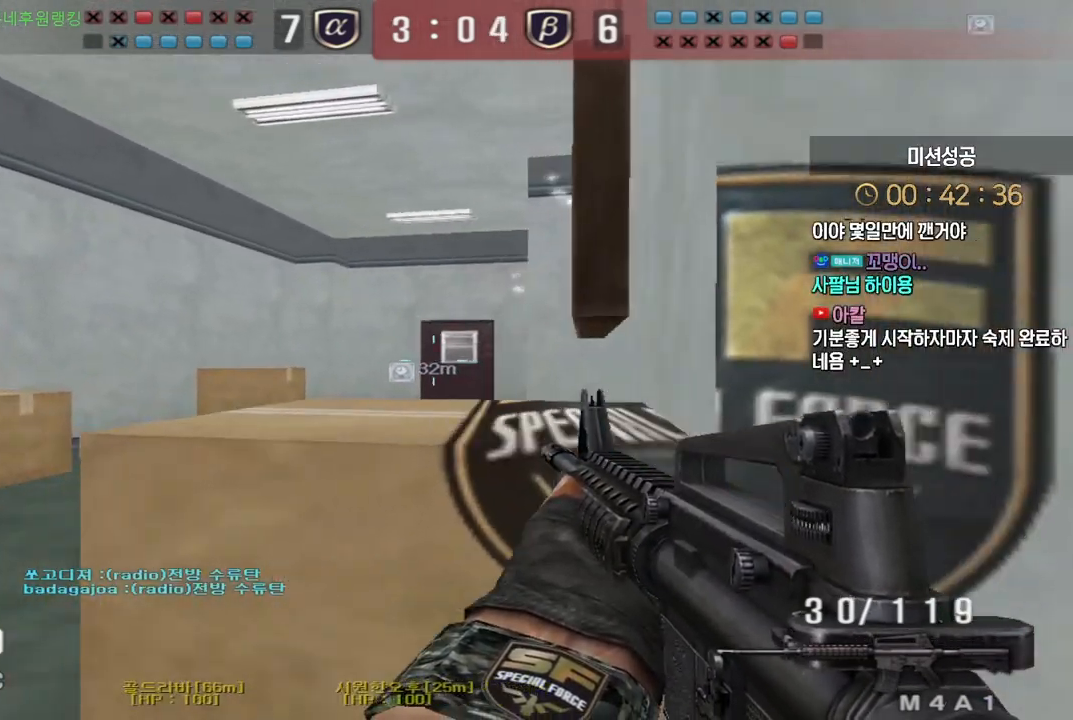
{"keys": ["a", "s", "shift"], "events": [[50, "d", "down"], [83, "tab", "down"], [117, "w", "down"], [317, "w", "up"], [333, "d", "up"], [333, "tab", "up"], [467, "a", "down"], [467, "s", "down"]]}
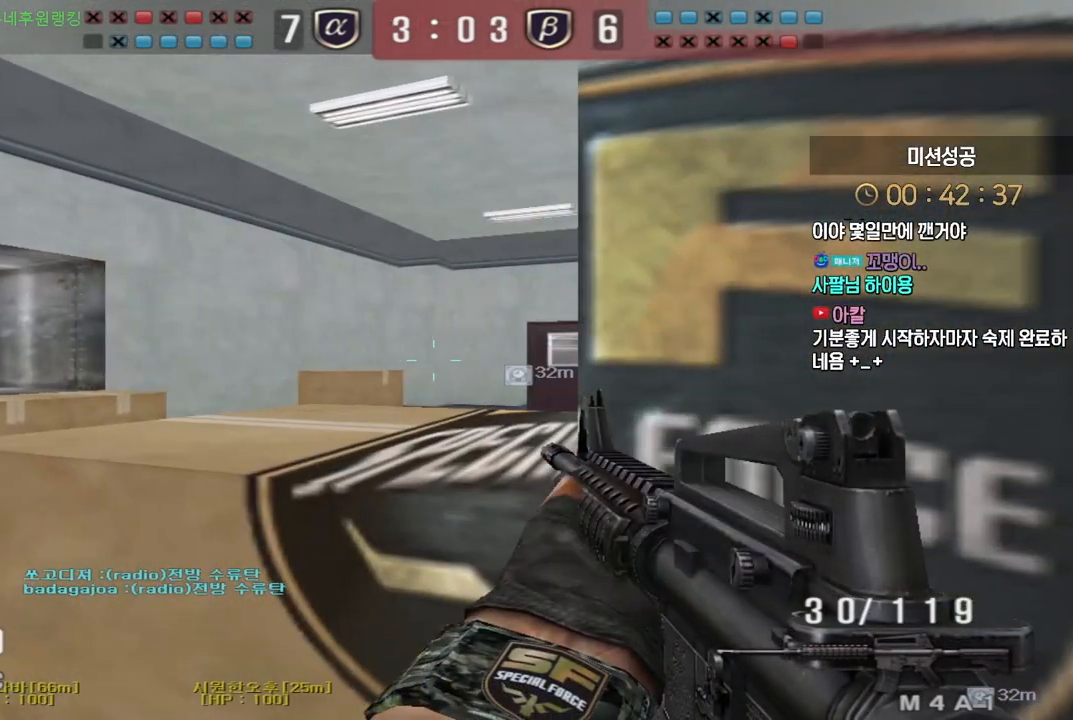
{"keys": ["d", "shift", "w"], "events": [[183, "s", "up"], [200, "a", "up"], [317, "d", "down"], [317, "w", "down"]]}
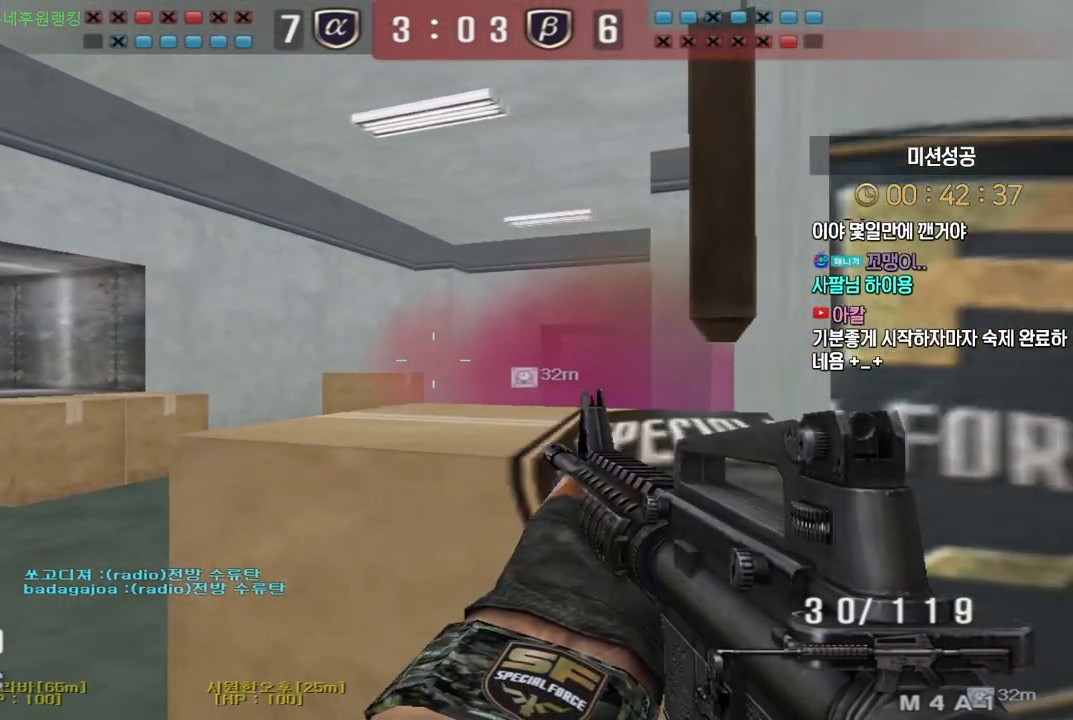
{"keys": ["d", "shift", "w"], "events": [[33, "w", "up"], [50, "d", "up"], [133, "a", "down"], [150, "s", "down"], [367, "s", "up"], [383, "a", "up"], [483, "d", "down"], [483, "w", "down"]]}
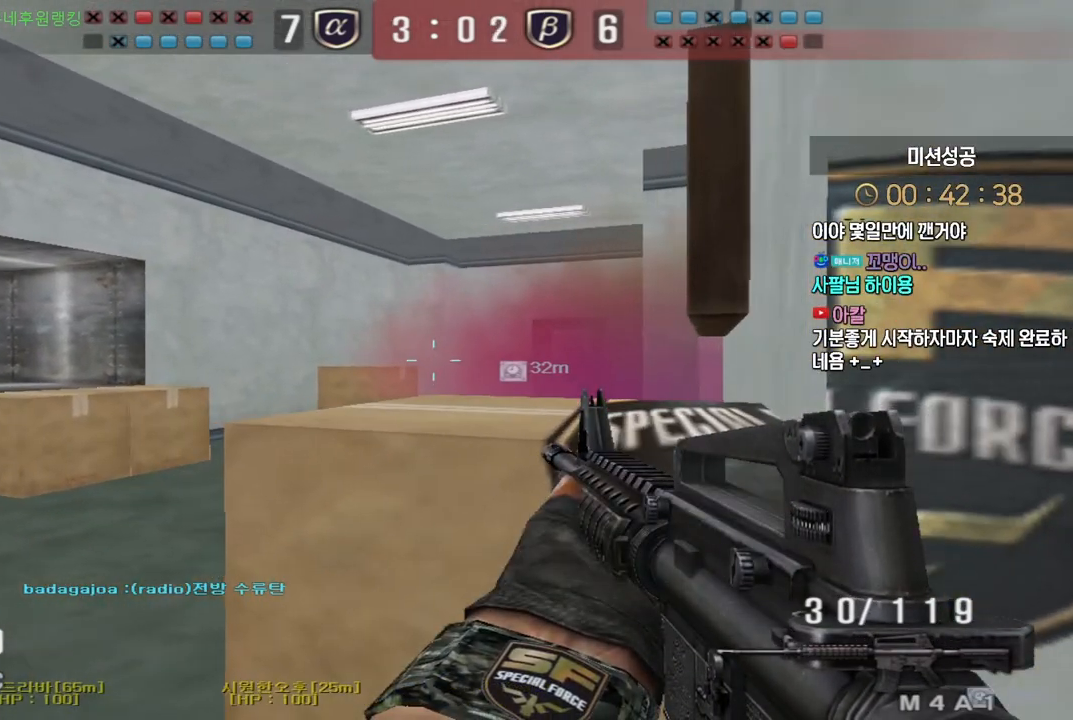
{"keys": ["shift"], "events": [[133, "w", "up"], [150, "d", "up"], [217, "a", "down"], [233, "s", "down"], [450, "s", "up"], [467, "a", "up"]]}
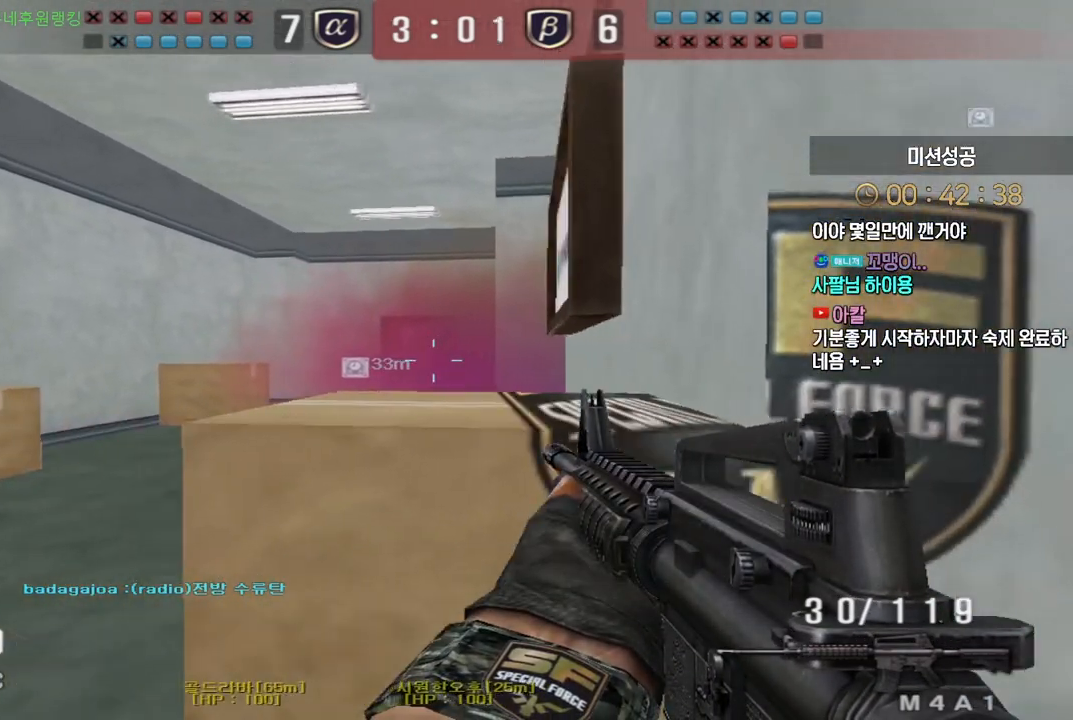
{"keys": ["a", "shift"], "events": [[33, "w", "down"], [50, "d", "down"], [367, "w", "up"], [400, "d", "up"], [467, "a", "down"]]}
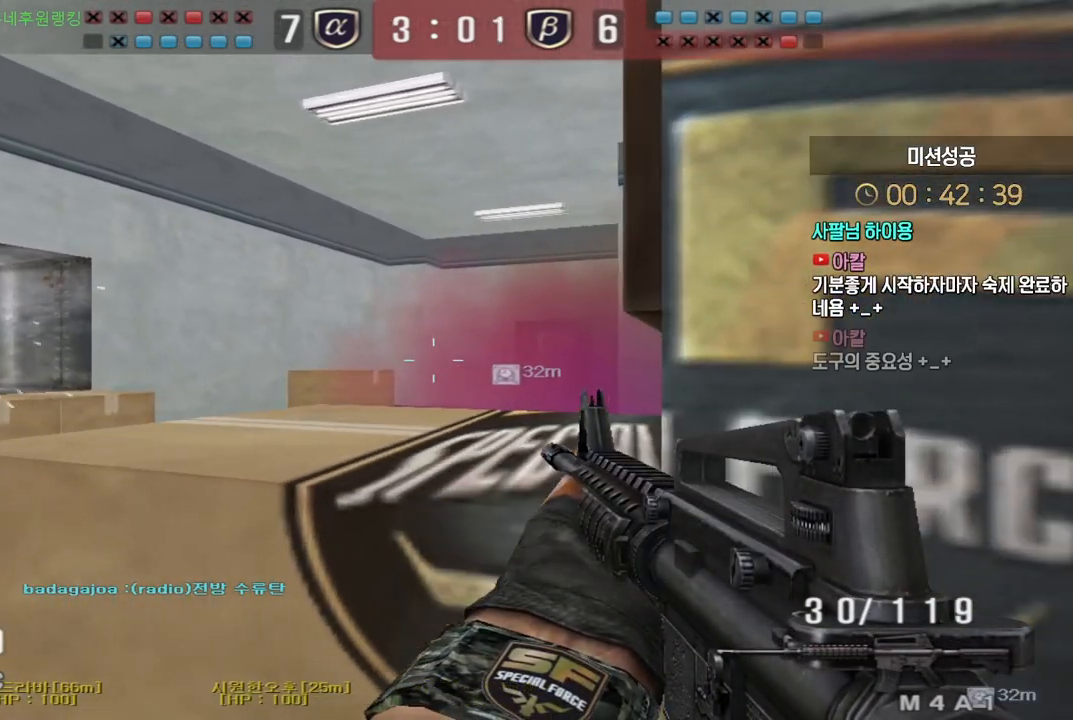
{"keys": ["ctrl"], "events": [[33, "s", "down"], [217, "s", "up"], [233, "a", "up"], [250, "d", "down"], [333, "shift", "up"], [450, "ctrl", "down"], [483, "d", "up"]]}
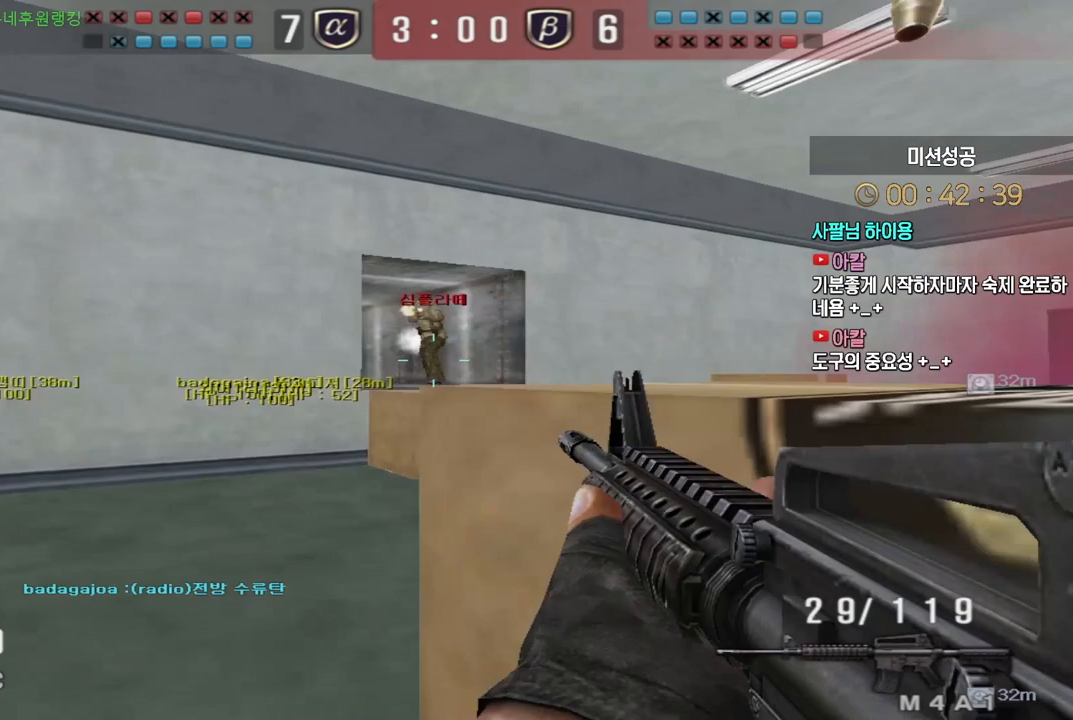
{"keys": ["a", "s"], "events": [[150, "ctrl", "up"], [183, "ctrl", "down"], [267, "ctrl", "up"], [283, "a", "down"], [300, "s", "down"]]}
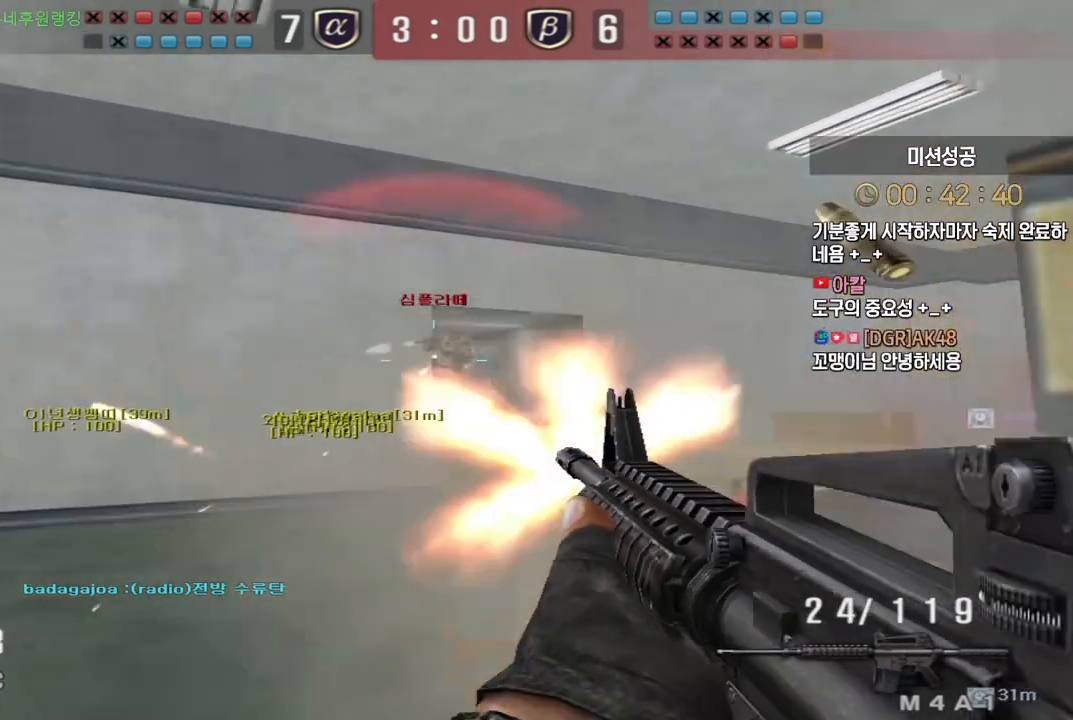
{"keys": ["a", "s"], "events": [[50, "s", "up"], [67, "ctrl", "down"], [83, "a", "up"], [133, "a", "down"], [150, "ctrl", "up"], [150, "w", "down"], [283, "ctrl", "down"], [283, "w", "up"], [300, "a", "up"], [300, "space", "down"], [333, "ctrl", "up"], [350, "space", "up"], [383, "a", "down"], [400, "s", "down"], [400, "w", "down"], [433, "w", "up"]]}
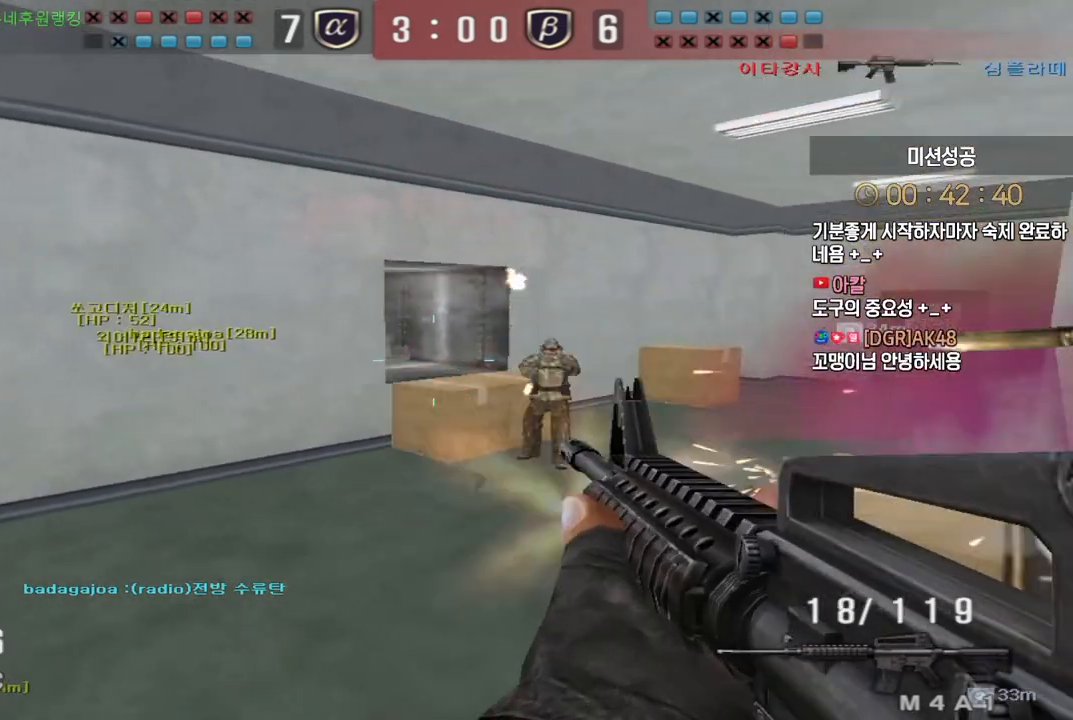
{"keys": ["d", "w"], "events": [[217, "a", "up"], [217, "s", "up"], [233, "d", "down"], [300, "w", "down"]]}
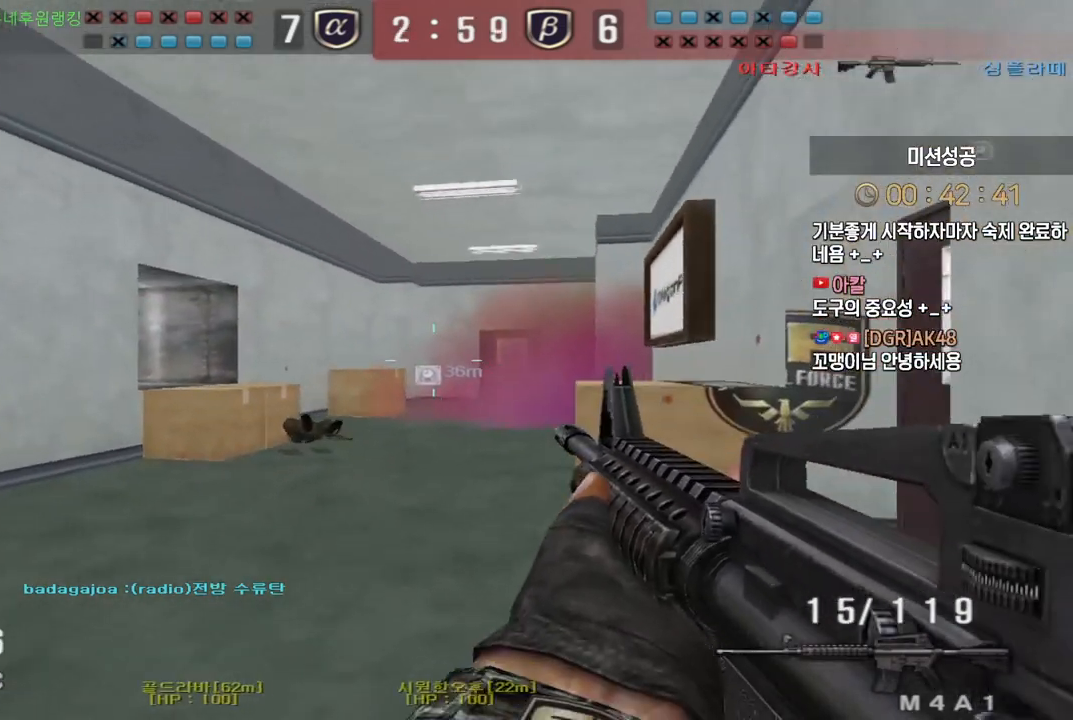
{"keys": ["shift"], "events": [[183, "shift", "down"], [200, "w", "up"], [217, "d", "up"], [283, "shift", "up"], [300, "d", "down"], [300, "w", "down"], [417, "shift", "down"], [433, "d", "up"], [433, "w", "up"]]}
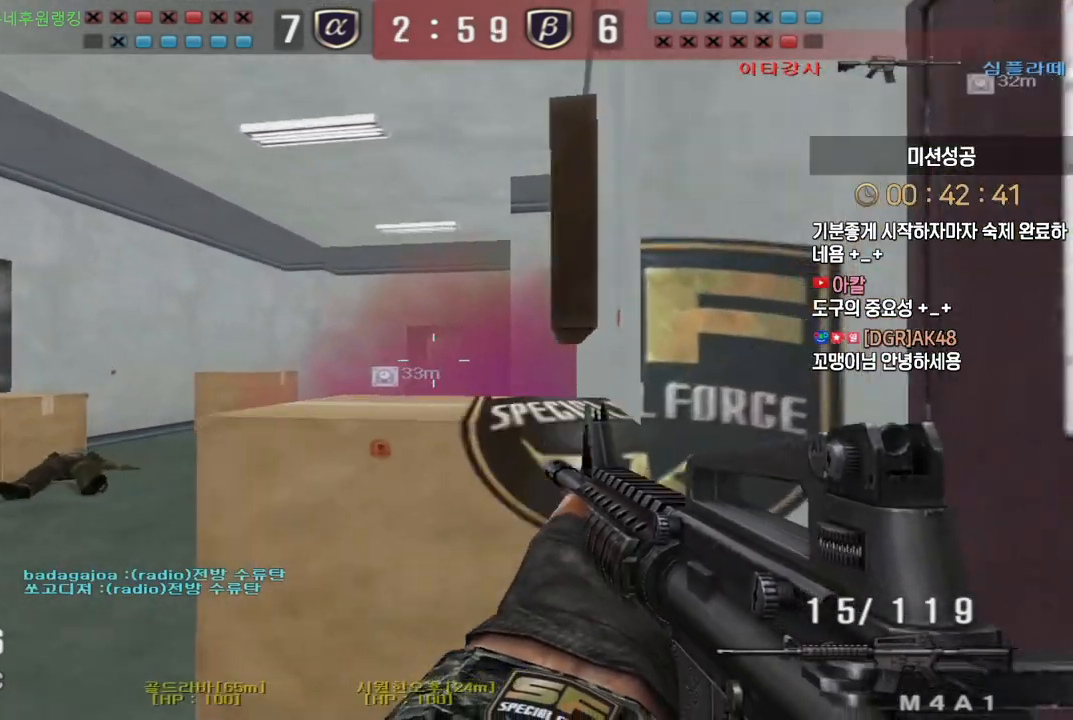
{"keys": ["d", "shift"], "events": [[400, "d", "down"]]}
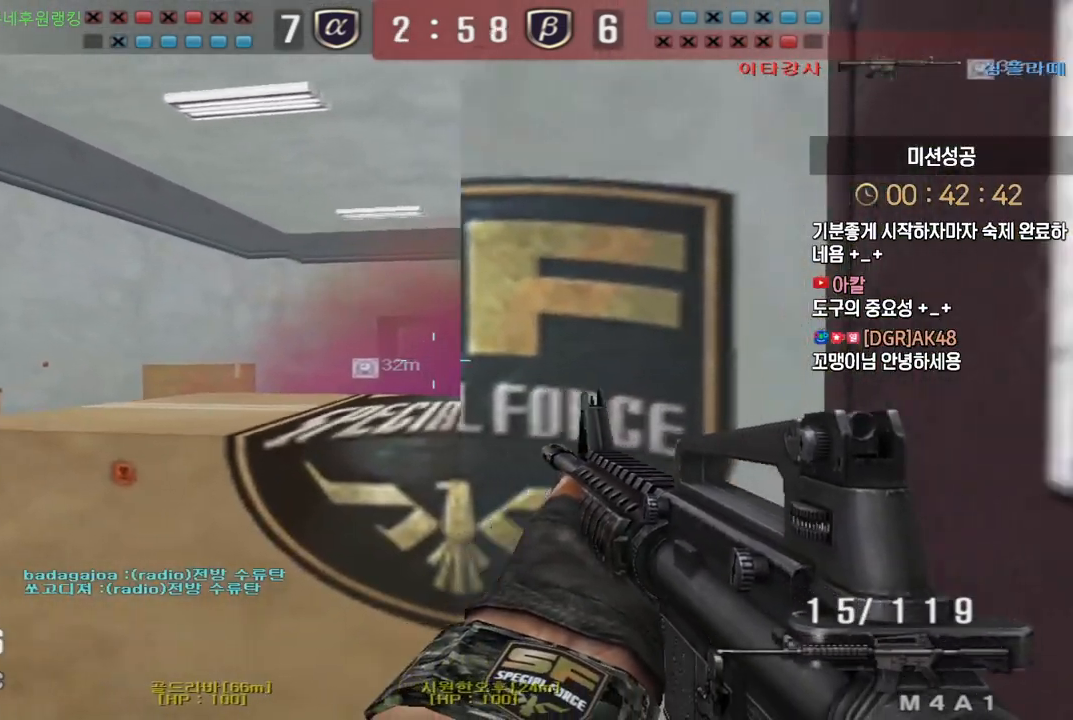
{"keys": ["shift", "tab"], "events": [[50, "d", "up"], [200, "tab", "down"]]}
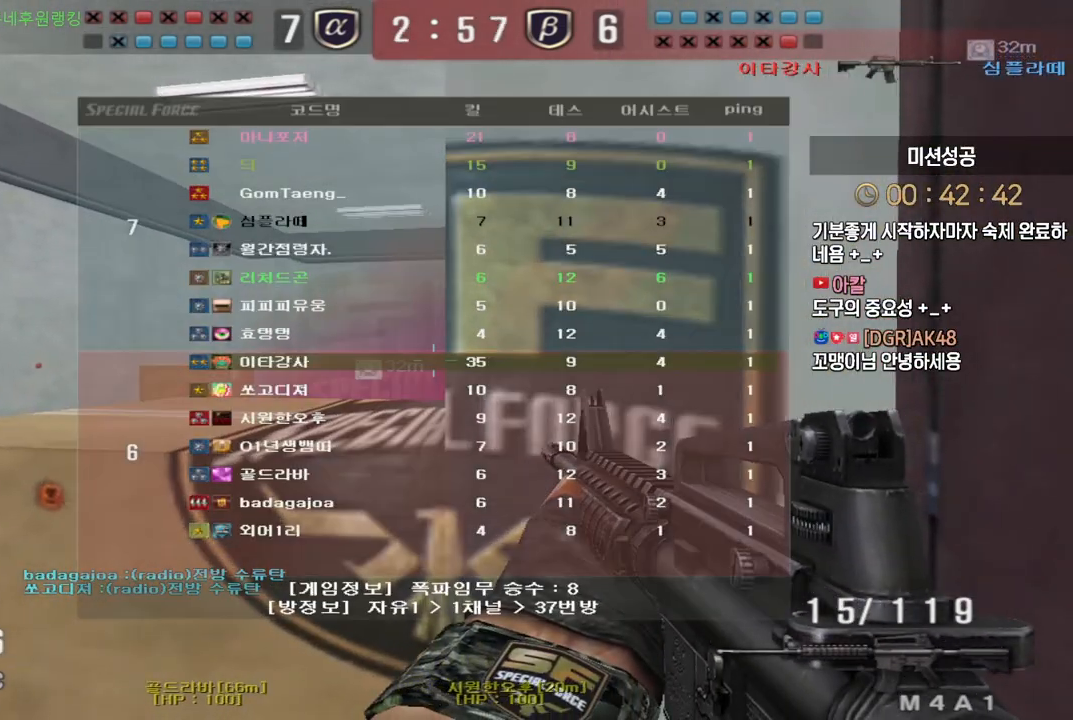
{"keys": ["d", "shift"], "events": [[50, "tab", "up"], [250, "a", "down"], [250, "s", "down"], [400, "a", "up"], [400, "s", "up"], [467, "d", "down"]]}
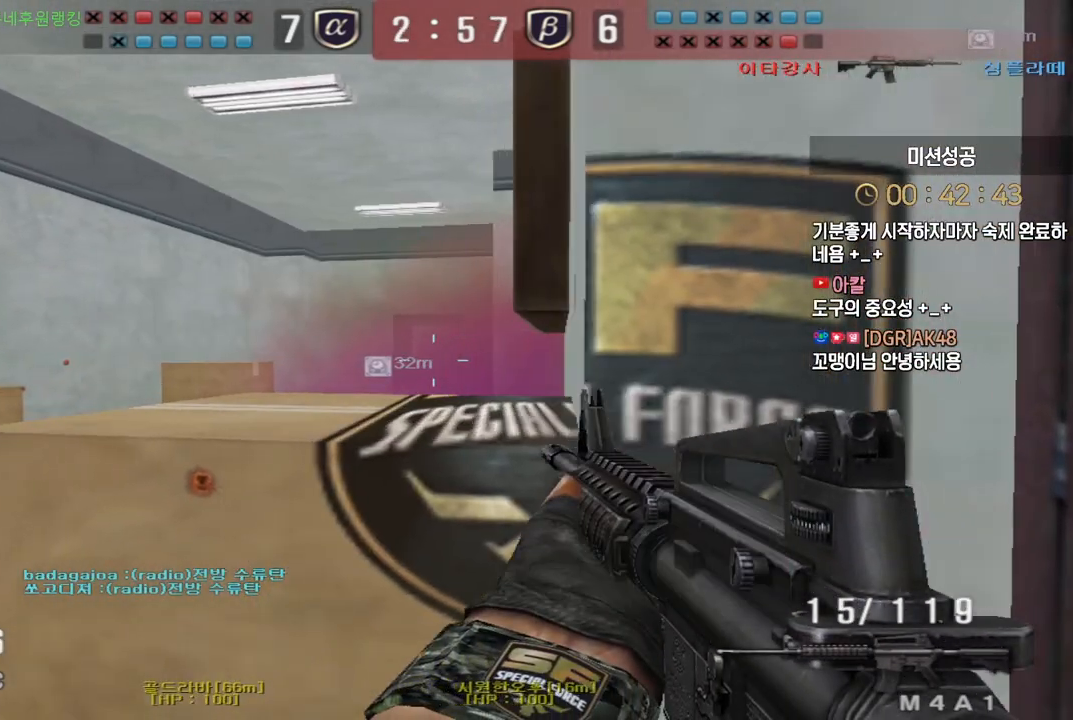
{"keys": ["shift", "tab"], "events": [[17, "tab", "down"], [83, "d", "up"], [350, "d", "down"], [450, "d", "up"]]}